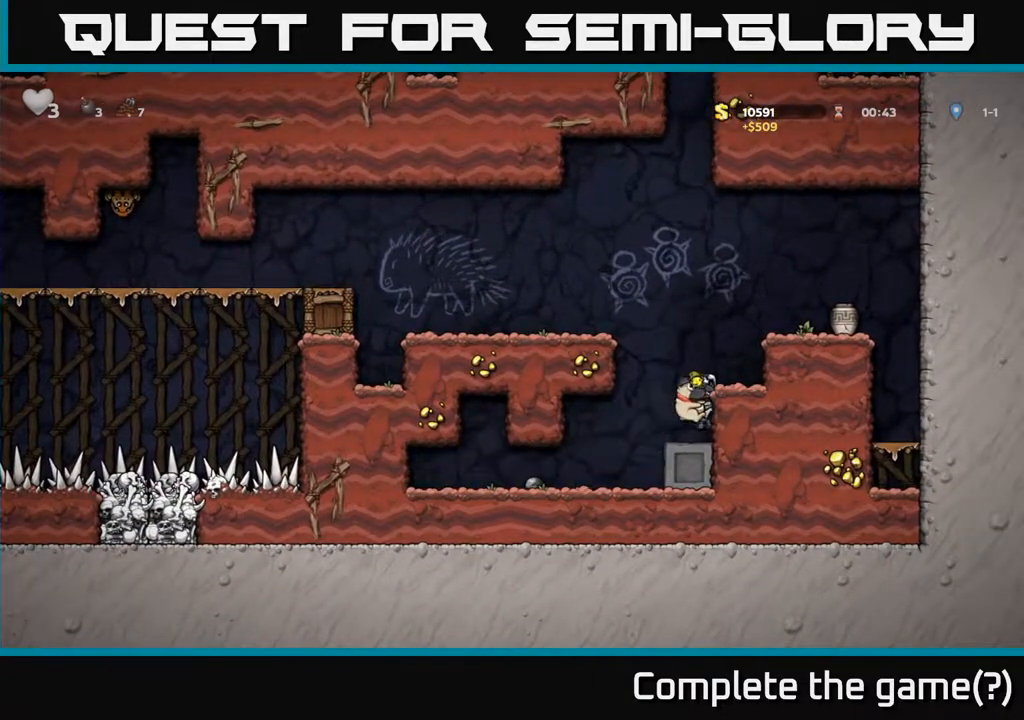
Gameplay with a controller (Xbox layout); each line is a JSON object with the inputs held at the frame after it. "events" lists button and stick changes between this image and that frame as [ms after this image, input, new state], when the widget could be followed in between.
{"buttons": ["DPAD_LEFT"], "left_stick": "center", "right_stick": "center", "events": [[17, "A", "down"], [33, "DPAD_RIGHT", "up"], [67, "DPAD_LEFT", "down"], [183, "A", "up"], [350, "A", "down"], [450, "A", "up"]]}
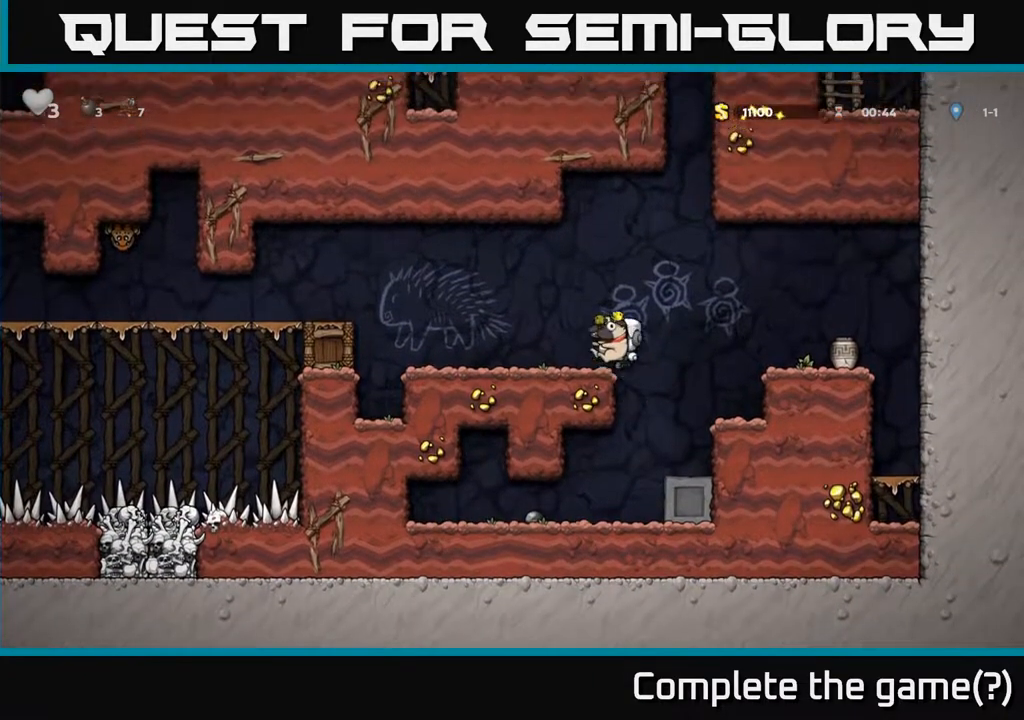
{"buttons": ["DPAD_LEFT"], "left_stick": "center", "right_stick": "center", "events": [[267, "A", "down"], [400, "A", "up"]]}
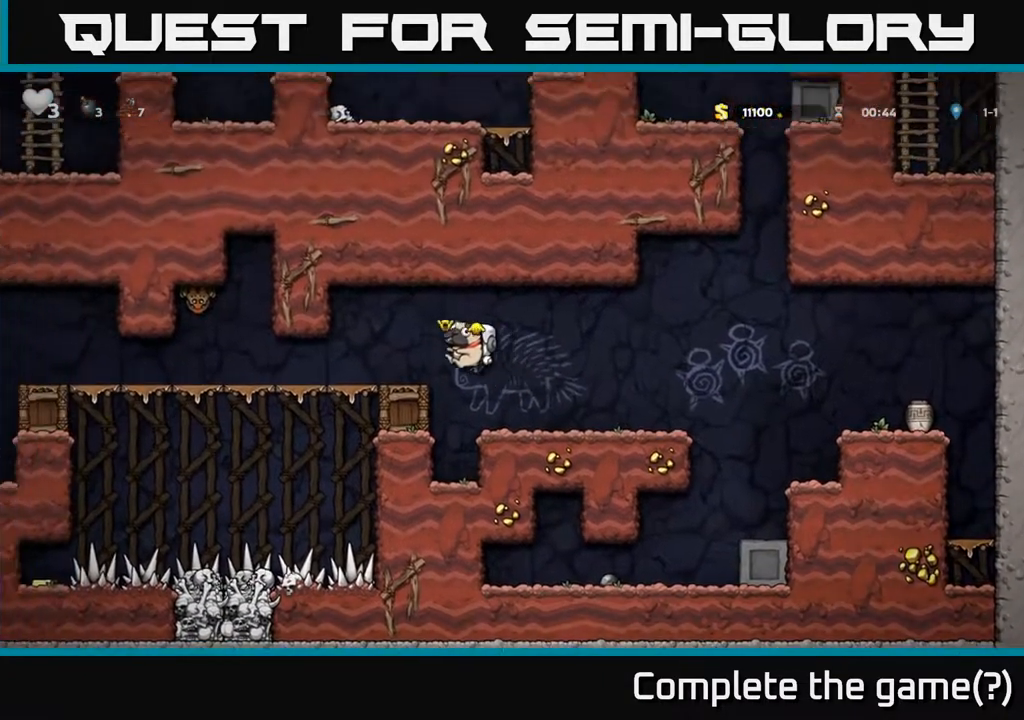
{"buttons": ["DPAD_LEFT"], "left_stick": "center", "right_stick": "center", "events": []}
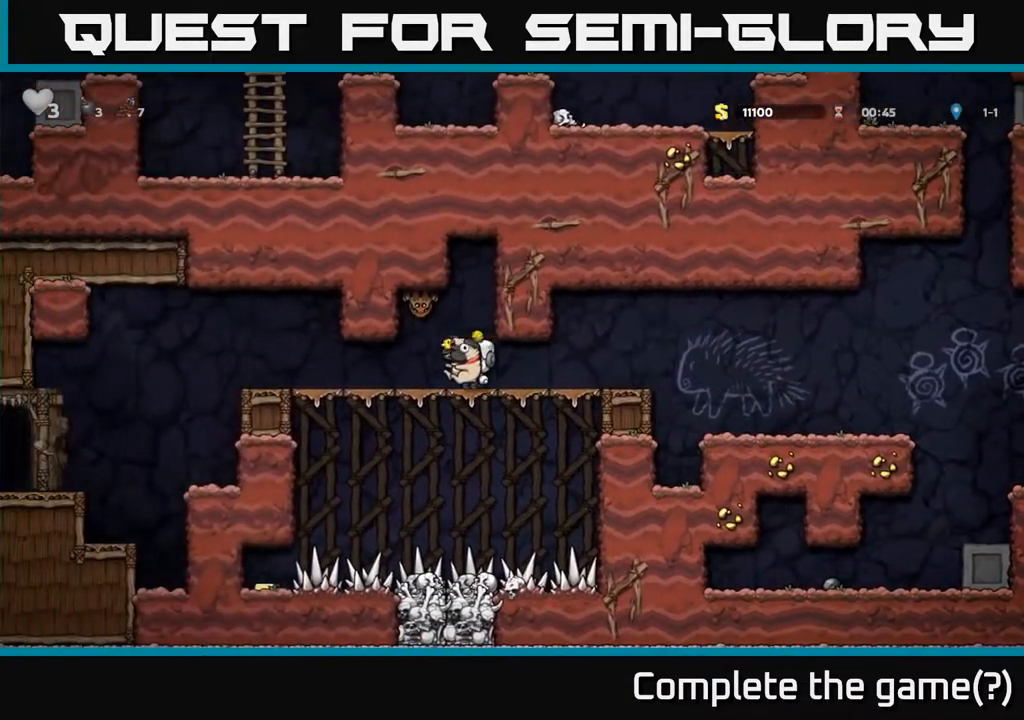
{"buttons": [], "left_stick": "center", "right_stick": "center", "events": [[400, "DPAD_LEFT", "up"]]}
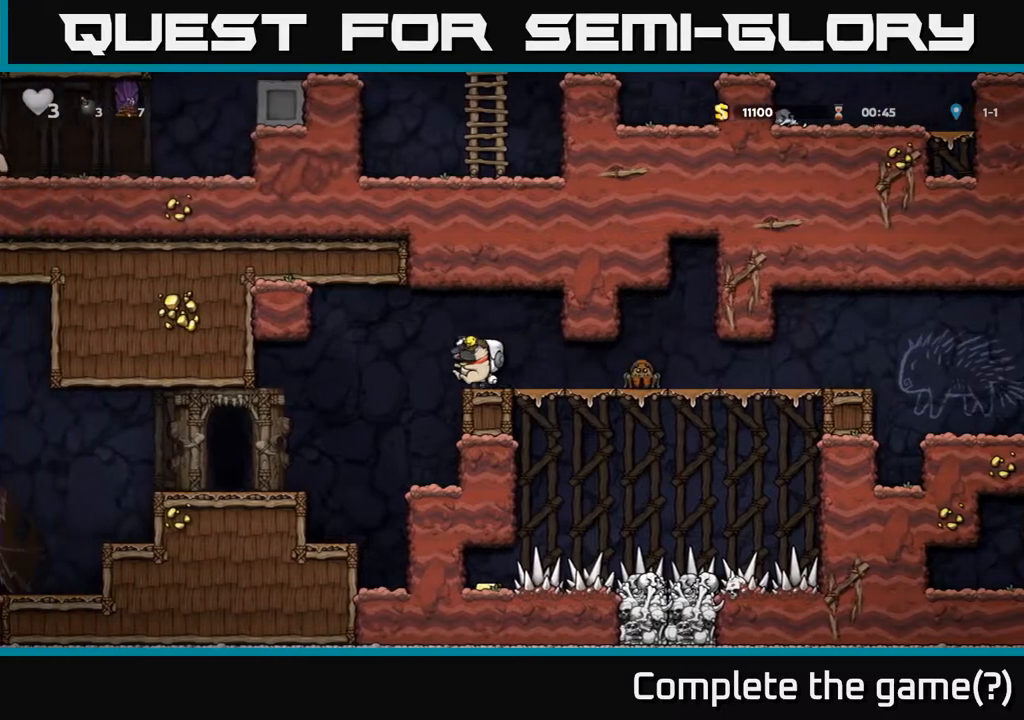
{"buttons": ["DPAD_LEFT"], "left_stick": "center", "right_stick": "center", "events": [[183, "DPAD_LEFT", "down"]]}
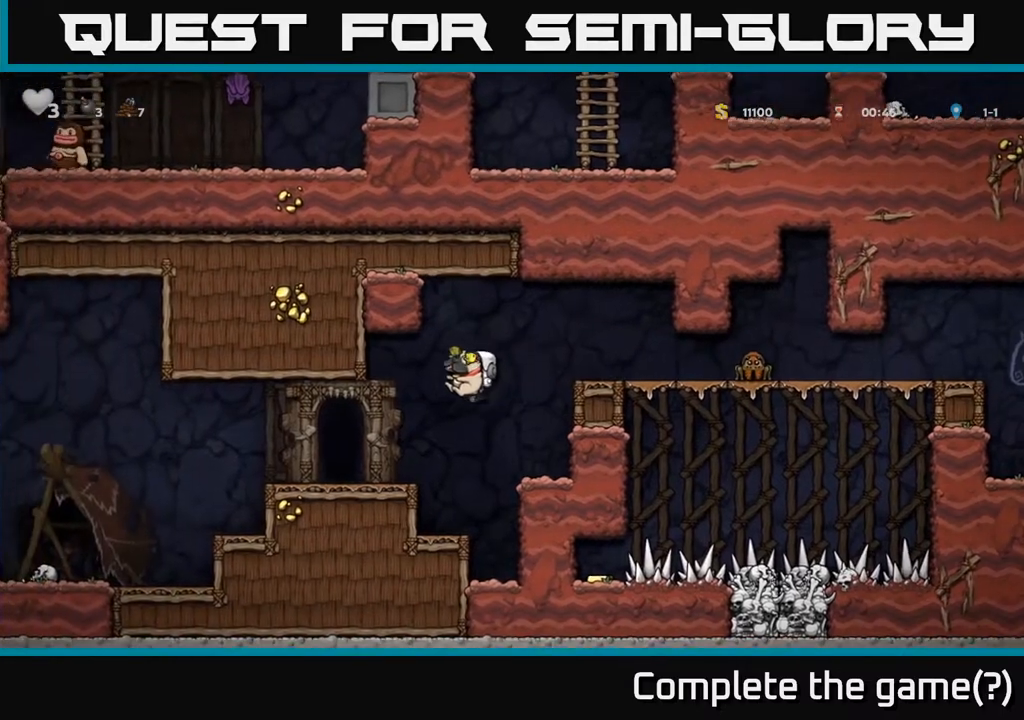
{"buttons": [], "left_stick": "center", "right_stick": "center", "events": [[350, "DPAD_LEFT", "up"]]}
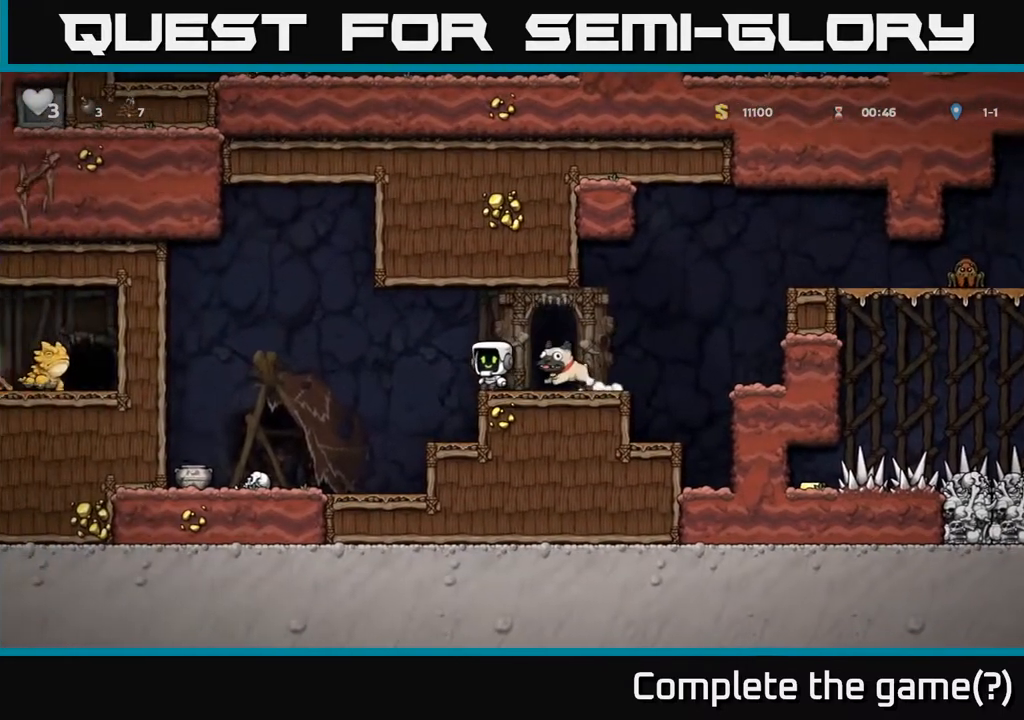
{"buttons": ["DPAD_LEFT"], "left_stick": "center", "right_stick": "center", "events": [[233, "DPAD_LEFT", "down"], [350, "A", "down"], [400, "A", "up"]]}
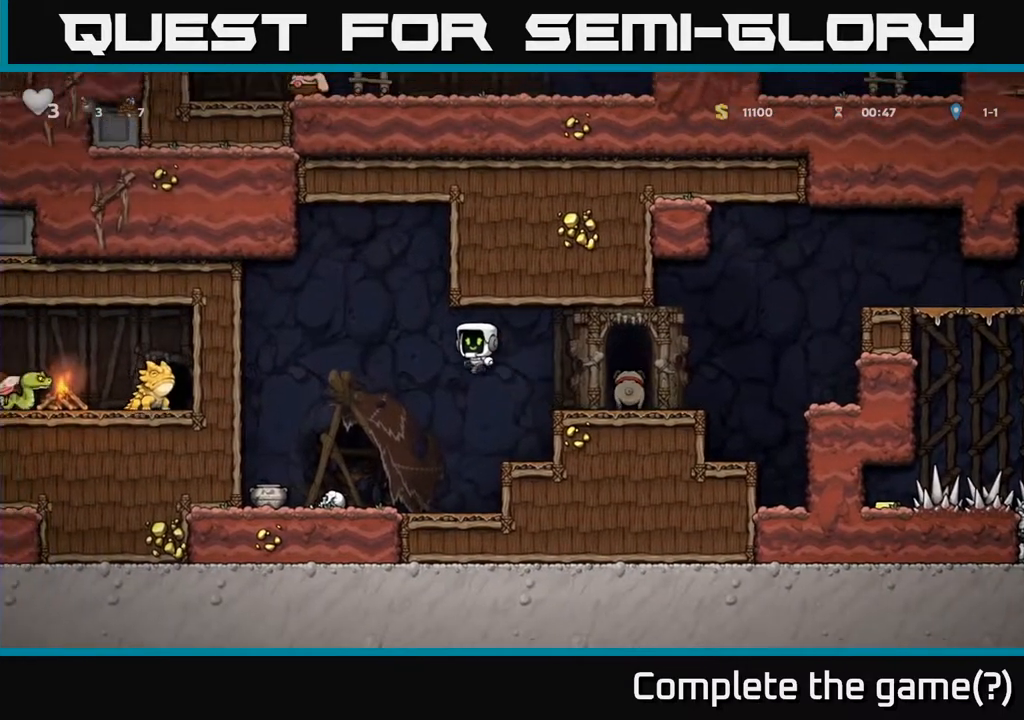
{"buttons": ["DPAD_DOWN"], "left_stick": "center", "right_stick": "center", "events": [[450, "DPAD_DOWN", "down"], [483, "DPAD_LEFT", "up"]]}
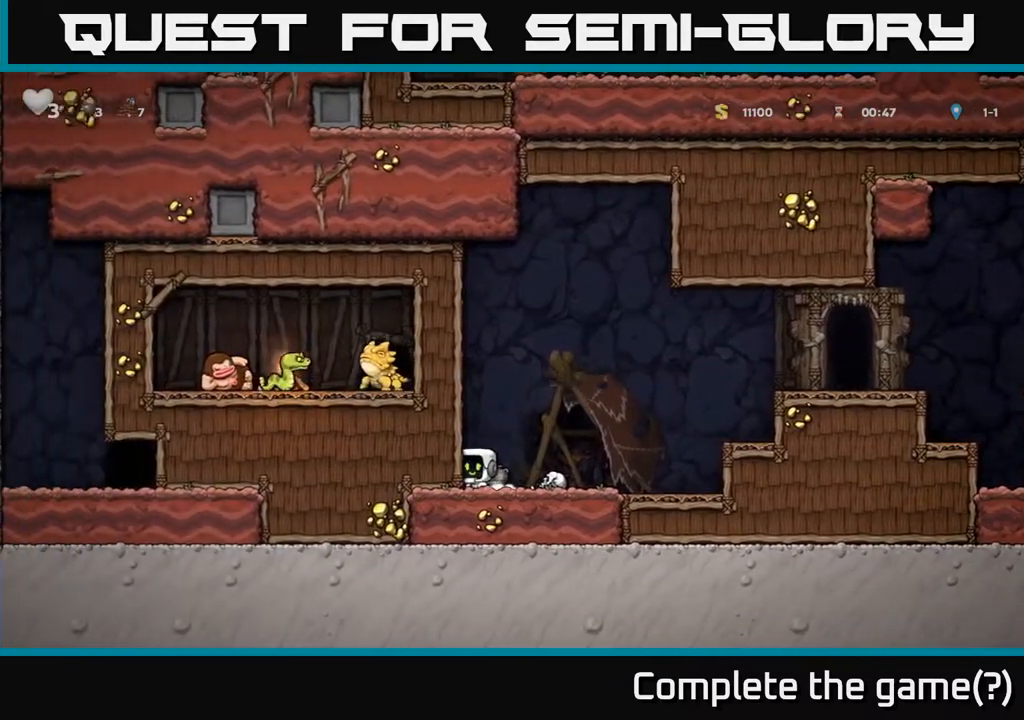
{"buttons": [], "left_stick": "center", "right_stick": "center", "events": [[33, "X", "down"], [117, "DPAD_DOWN", "up"], [117, "X", "up"], [133, "DPAD_RIGHT", "down"], [167, "A", "down"], [250, "DPAD_RIGHT", "up"], [283, "A", "up"], [367, "X", "down"], [433, "X", "up"]]}
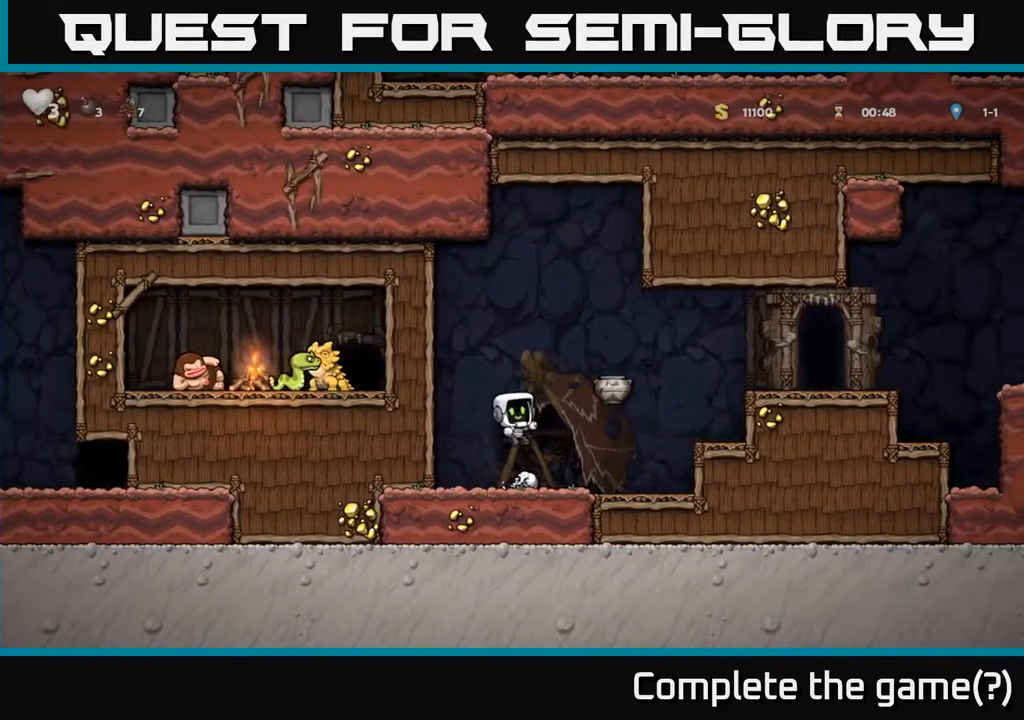
{"buttons": [], "left_stick": "center", "right_stick": "center", "events": [[183, "DPAD_RIGHT", "down"], [233, "DPAD_DOWN", "down"], [250, "DPAD_RIGHT", "up"], [317, "X", "down"], [383, "X", "up"], [400, "DPAD_DOWN", "up"]]}
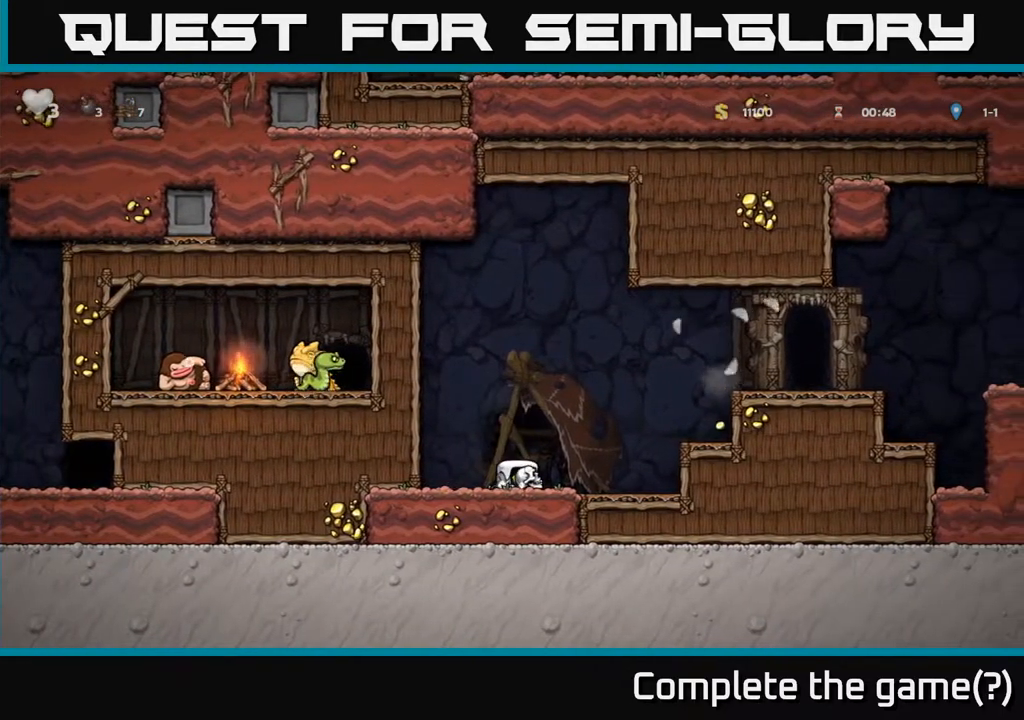
{"buttons": [], "left_stick": "center", "right_stick": "center", "events": [[33, "DPAD_RIGHT", "down"], [50, "A", "down"], [183, "X", "down"], [333, "X", "up"], [433, "A", "up"], [483, "DPAD_RIGHT", "up"]]}
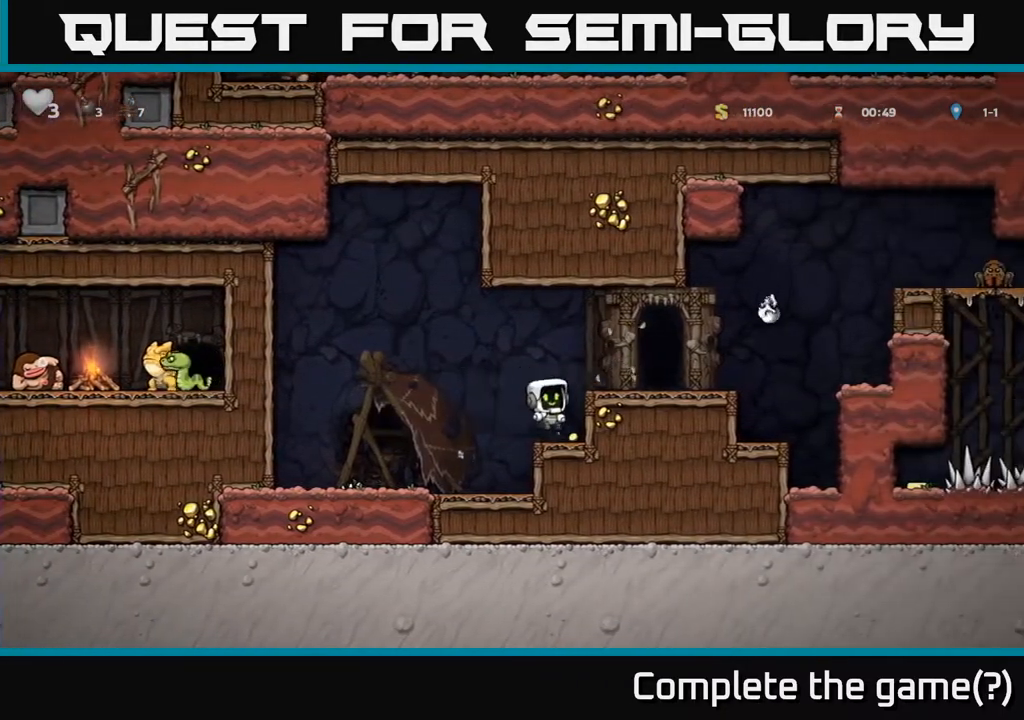
{"buttons": ["DPAD_RIGHT"], "left_stick": "center", "right_stick": "center", "events": [[150, "A", "down"], [150, "DPAD_RIGHT", "down"], [283, "A", "up"]]}
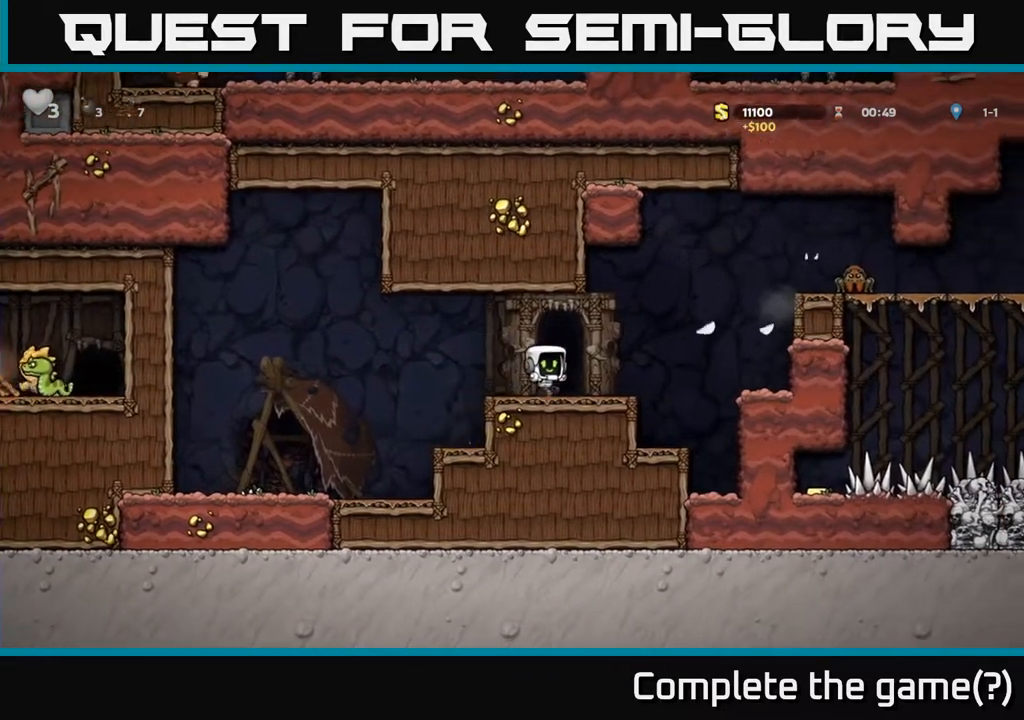
{"buttons": ["A", "X", "DPAD_RIGHT"], "left_stick": "center", "right_stick": "center", "events": [[200, "A", "down"], [317, "X", "down"]]}
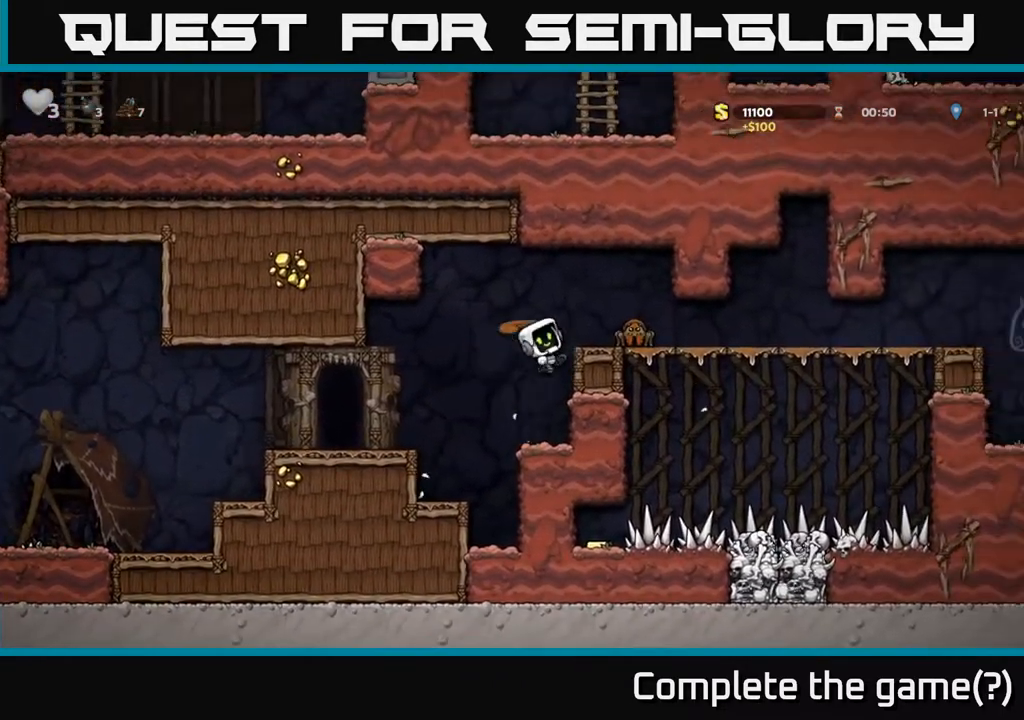
{"buttons": [], "left_stick": "center", "right_stick": "center", "events": [[83, "X", "up"], [150, "A", "up"], [200, "DPAD_RIGHT", "up"]]}
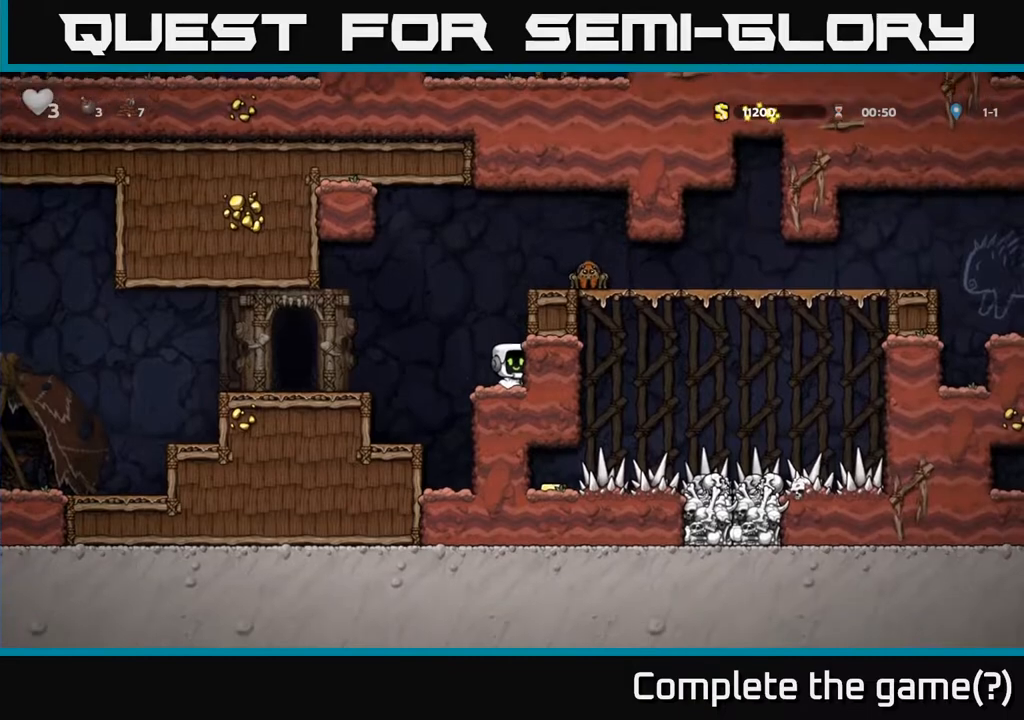
{"buttons": [], "left_stick": "center", "right_stick": "center", "events": []}
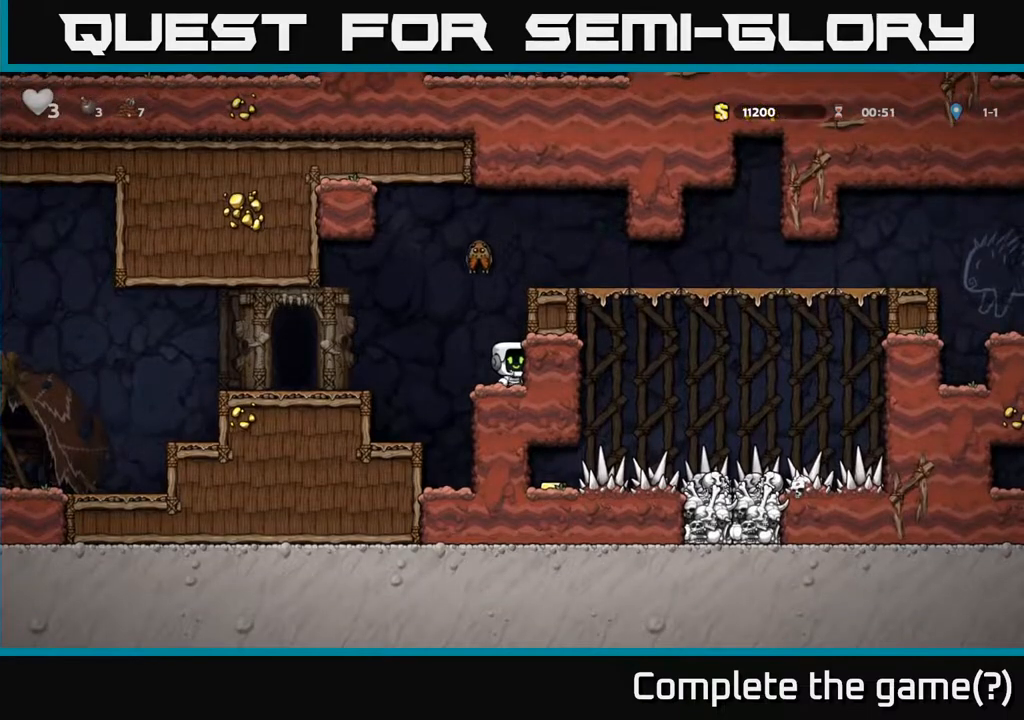
{"buttons": ["DPAD_LEFT"], "left_stick": "center", "right_stick": "center", "events": [[383, "A", "down"], [383, "DPAD_LEFT", "down"], [467, "A", "up"]]}
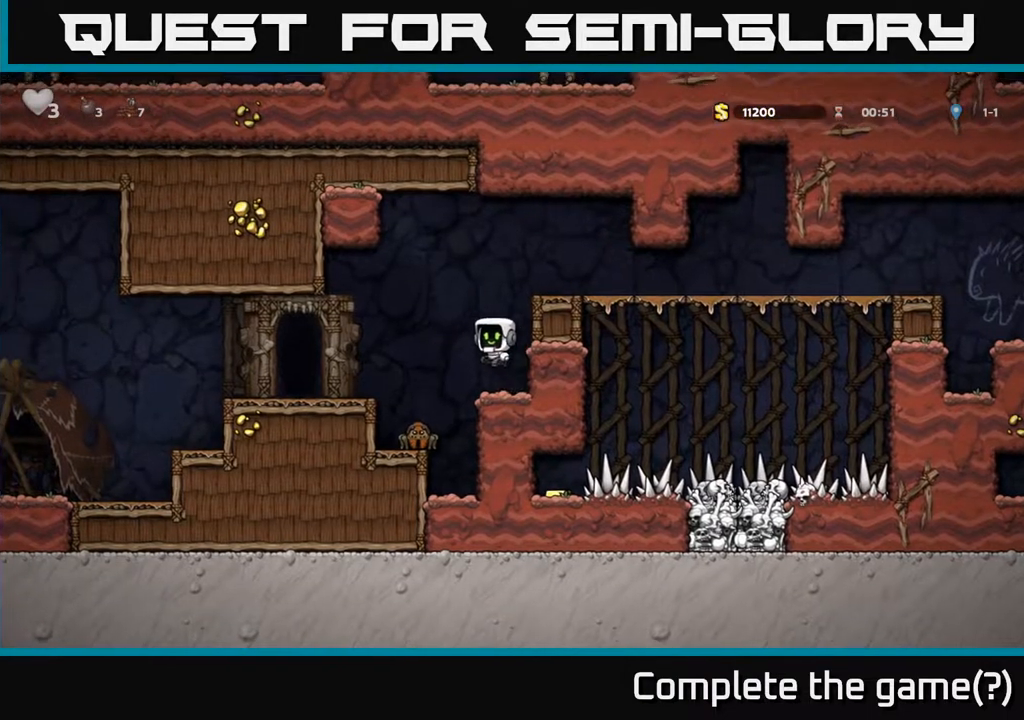
{"buttons": ["A", "DPAD_RIGHT"], "left_stick": "center", "right_stick": "center", "events": [[83, "DPAD_LEFT", "up"], [233, "A", "down"], [433, "DPAD_RIGHT", "down"]]}
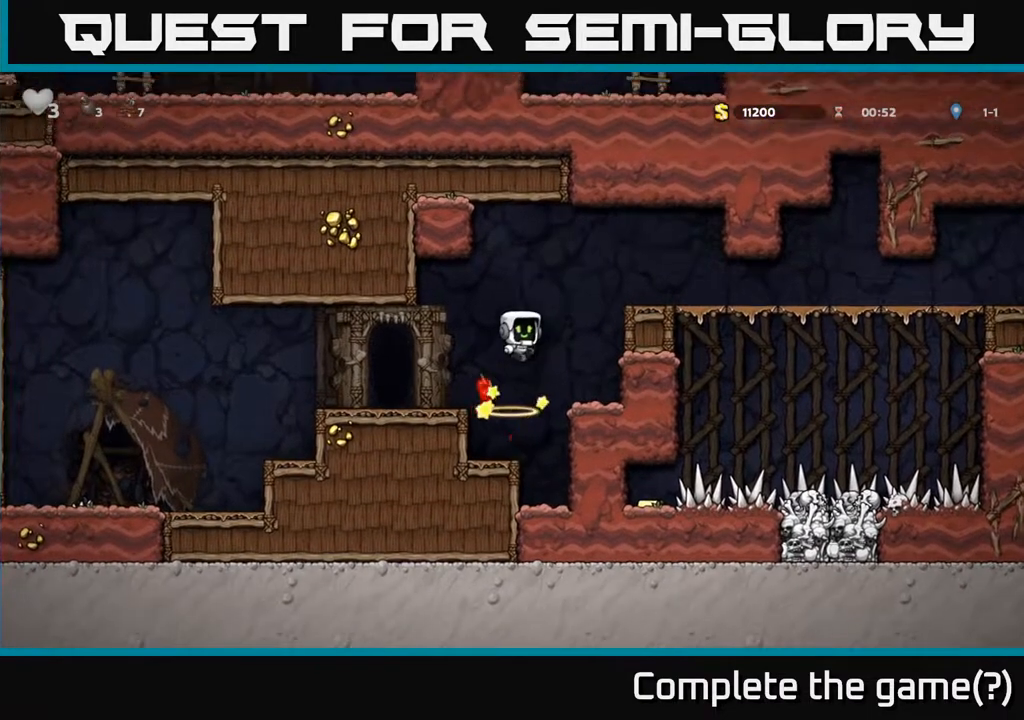
{"buttons": ["A", "DPAD_RIGHT"], "left_stick": "center", "right_stick": "center", "events": [[300, "A", "up"], [450, "A", "down"]]}
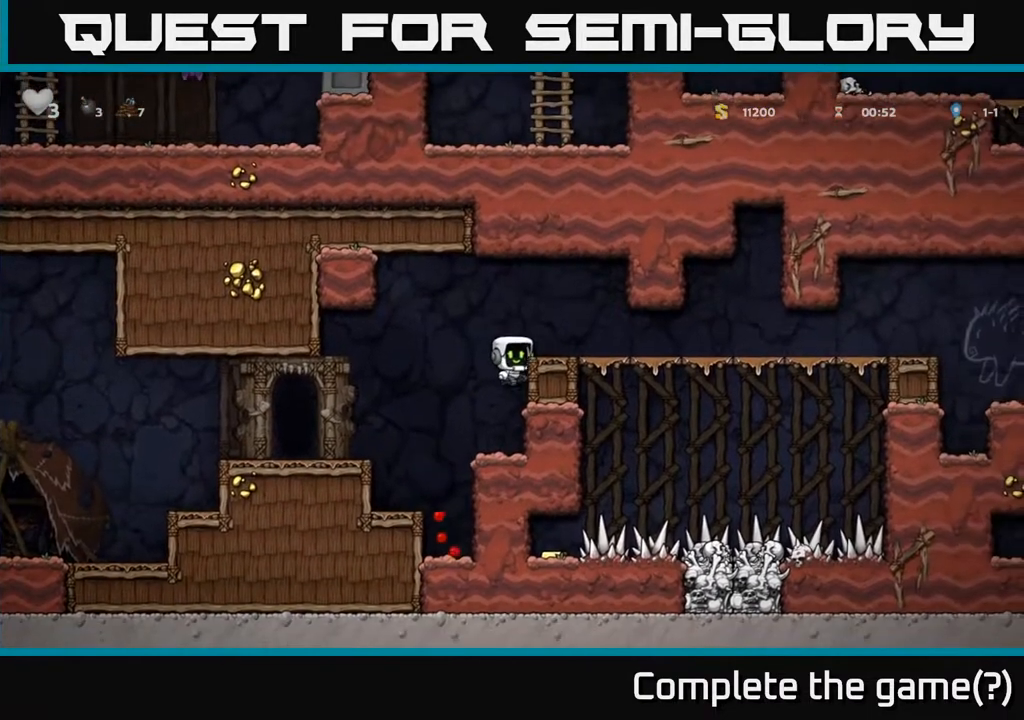
{"buttons": ["DPAD_RIGHT"], "left_stick": "center", "right_stick": "center", "events": [[33, "A", "up"]]}
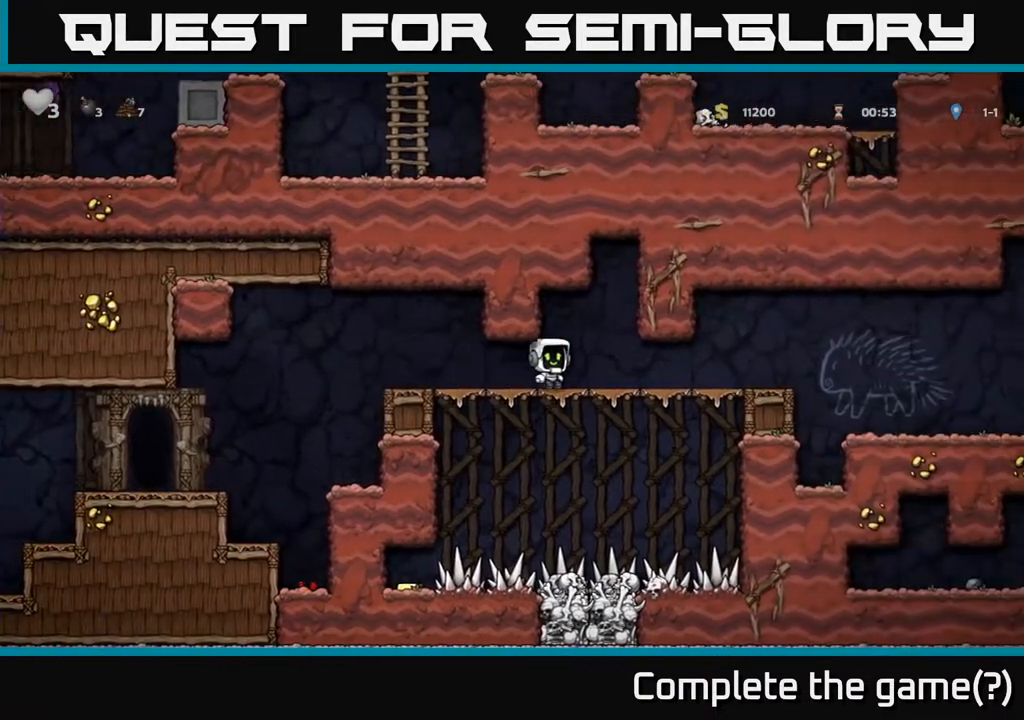
{"buttons": ["DPAD_RIGHT"], "left_stick": "center", "right_stick": "center", "events": [[417, "A", "down"], [483, "A", "up"]]}
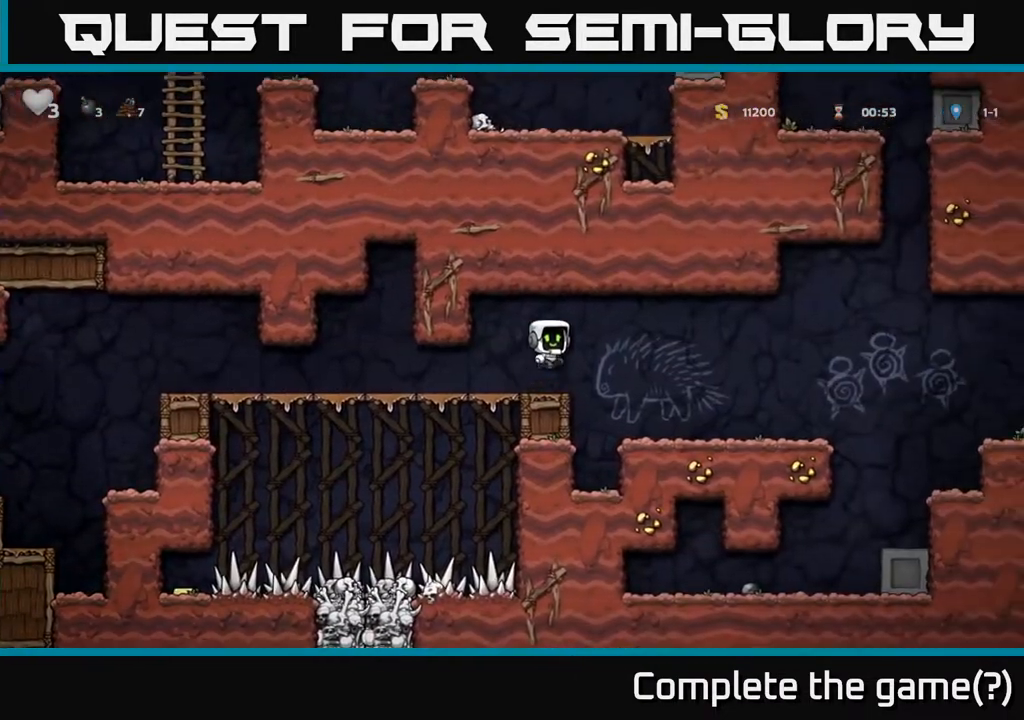
{"buttons": ["DPAD_RIGHT"], "left_stick": "center", "right_stick": "center", "events": []}
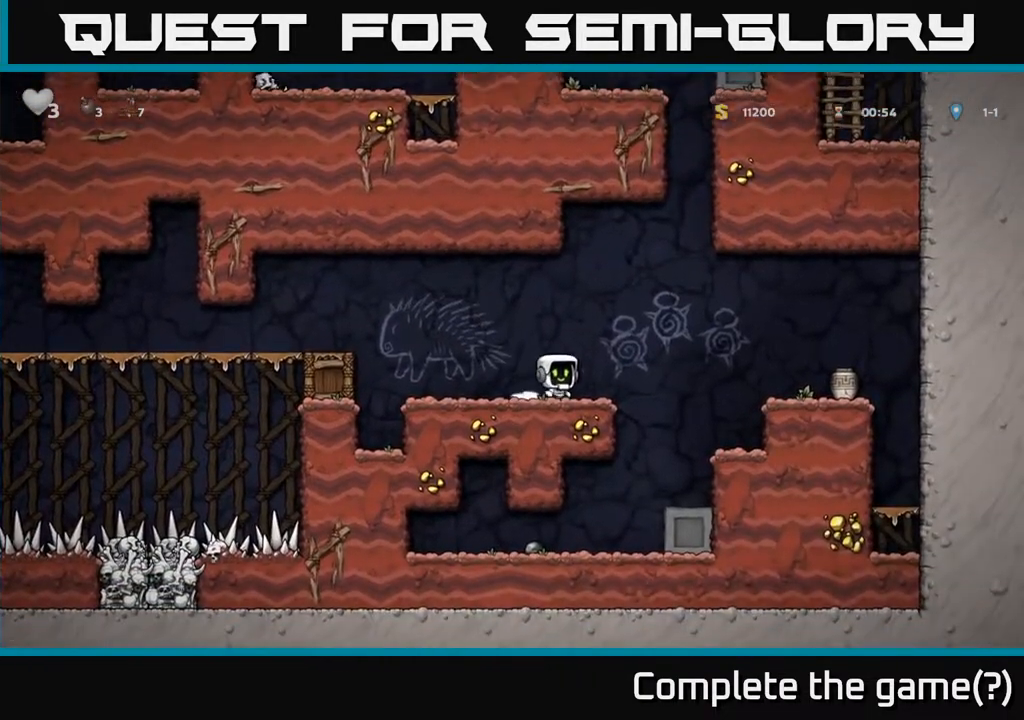
{"buttons": ["DPAD_RIGHT"], "left_stick": "center", "right_stick": "center", "events": [[17, "A", "down"], [167, "A", "up"]]}
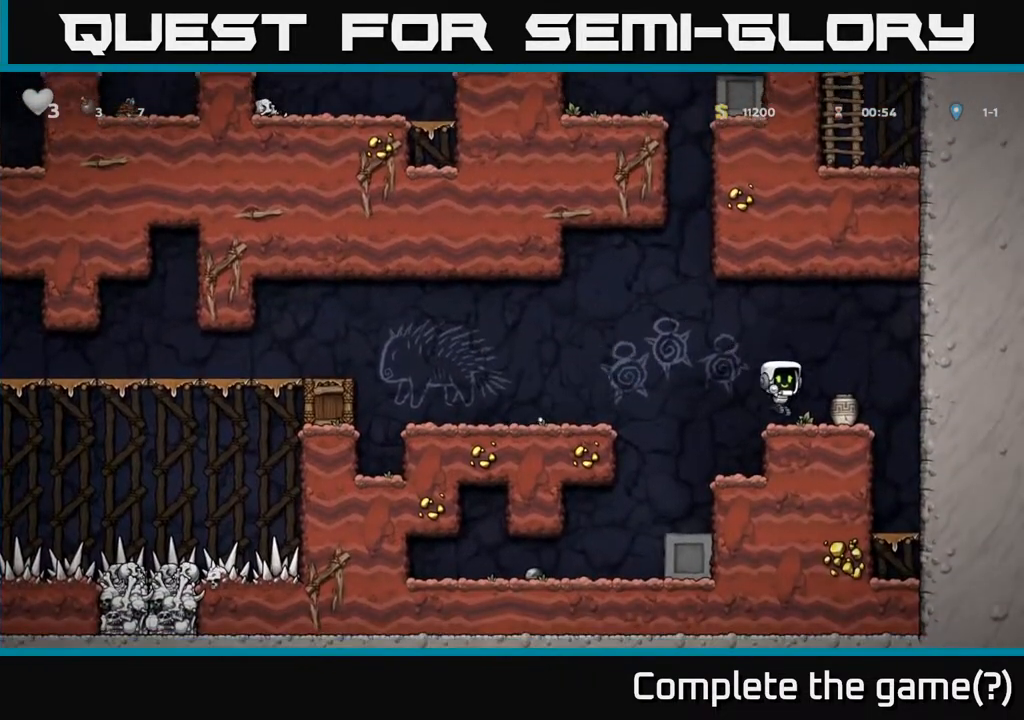
{"buttons": ["X", "DPAD_LEFT"], "left_stick": "center", "right_stick": "center", "events": [[83, "DPAD_DOWN", "down"], [100, "DPAD_RIGHT", "up"], [133, "X", "down"], [217, "DPAD_DOWN", "up"], [217, "X", "up"], [233, "DPAD_LEFT", "down"], [300, "A", "down"], [383, "A", "up"], [500, "X", "down"]]}
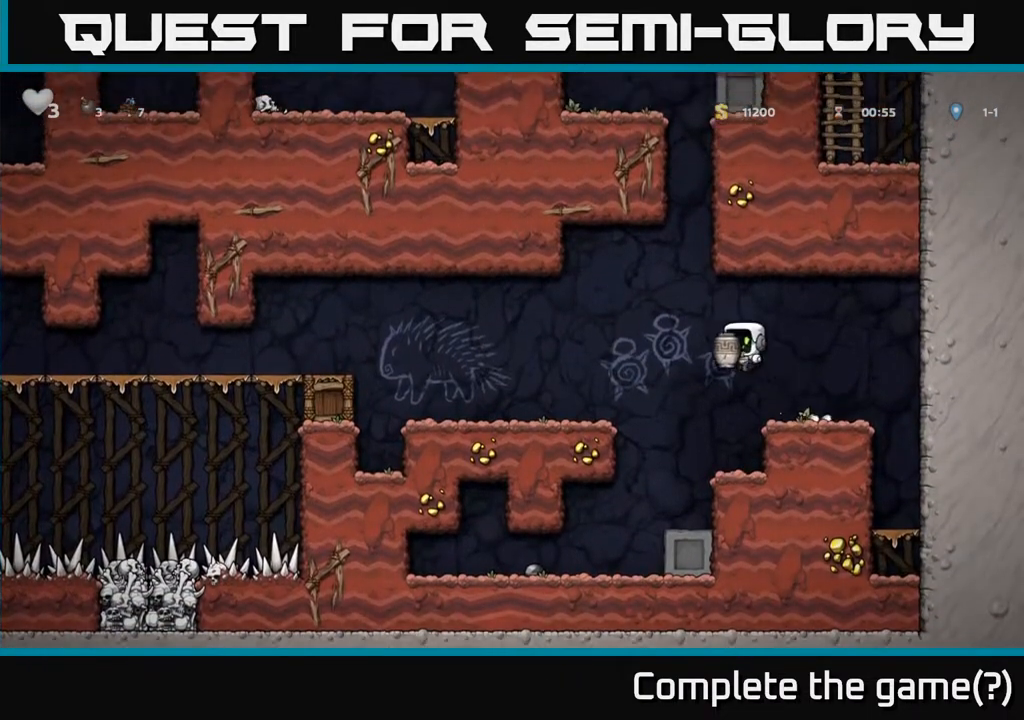
{"buttons": ["A", "DPAD_LEFT"], "left_stick": "center", "right_stick": "center", "events": [[83, "X", "up"], [383, "A", "down"]]}
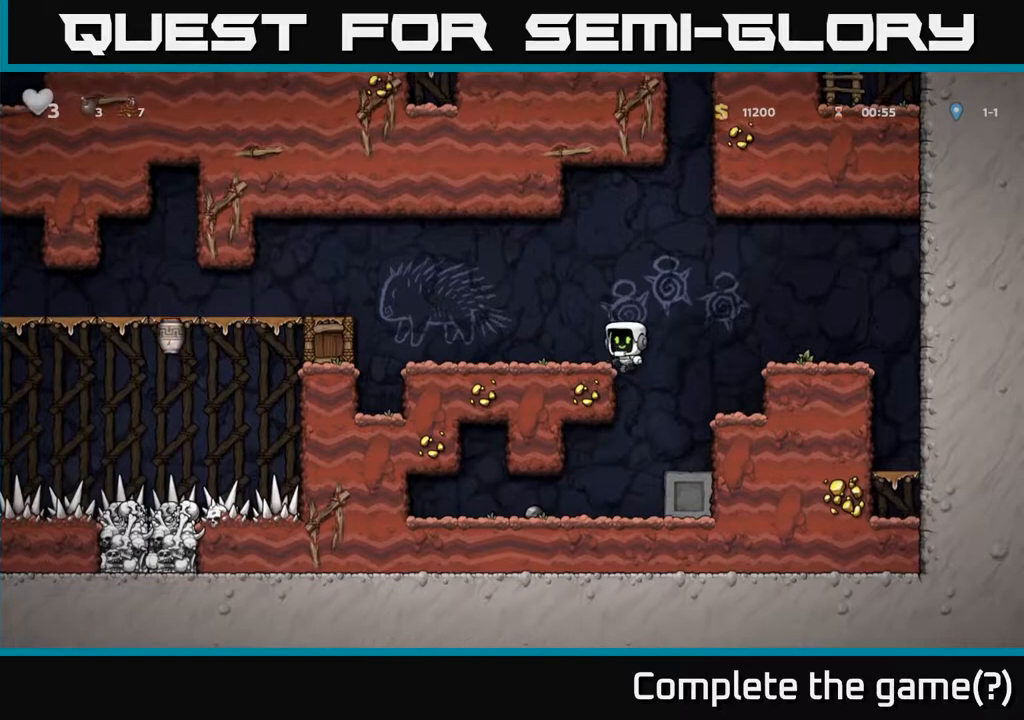
{"buttons": ["A", "DPAD_LEFT"], "left_stick": "center", "right_stick": "center", "events": [[17, "A", "up"], [383, "A", "down"]]}
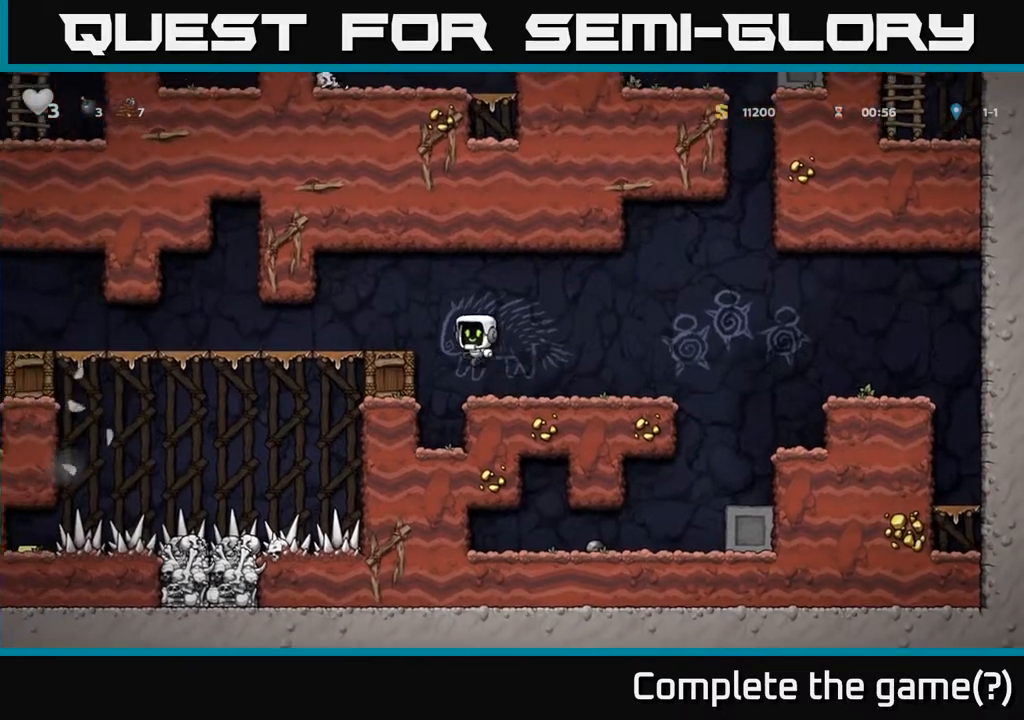
{"buttons": ["DPAD_LEFT"], "left_stick": "center", "right_stick": "center", "events": [[67, "A", "up"]]}
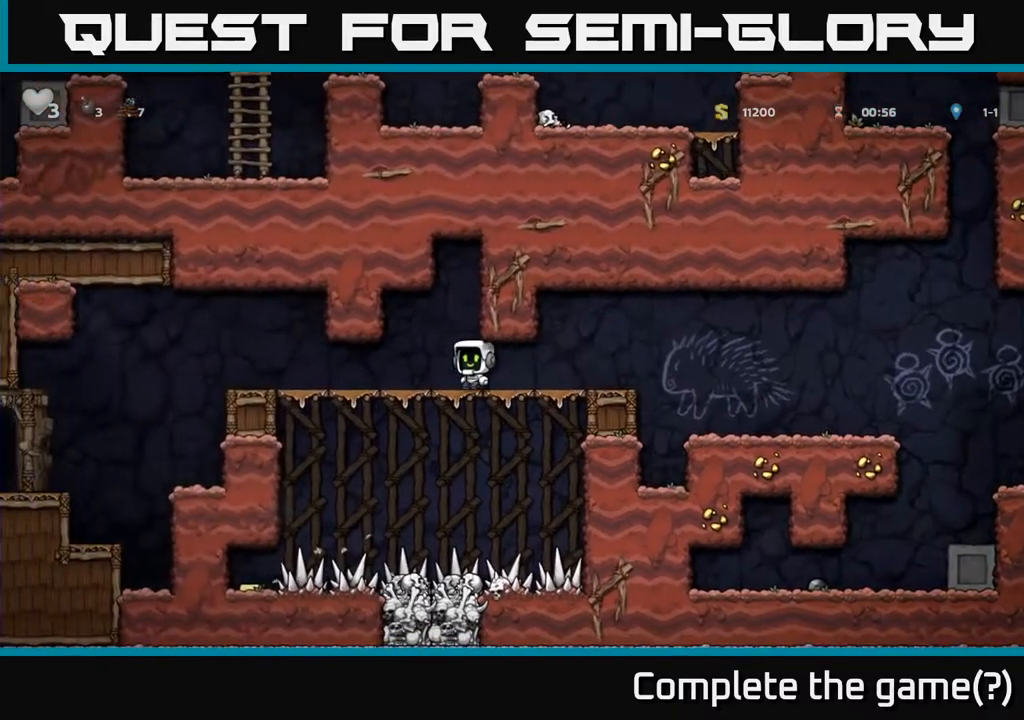
{"buttons": ["DPAD_LEFT"], "left_stick": "center", "right_stick": "center", "events": [[383, "A", "down"], [467, "A", "up"]]}
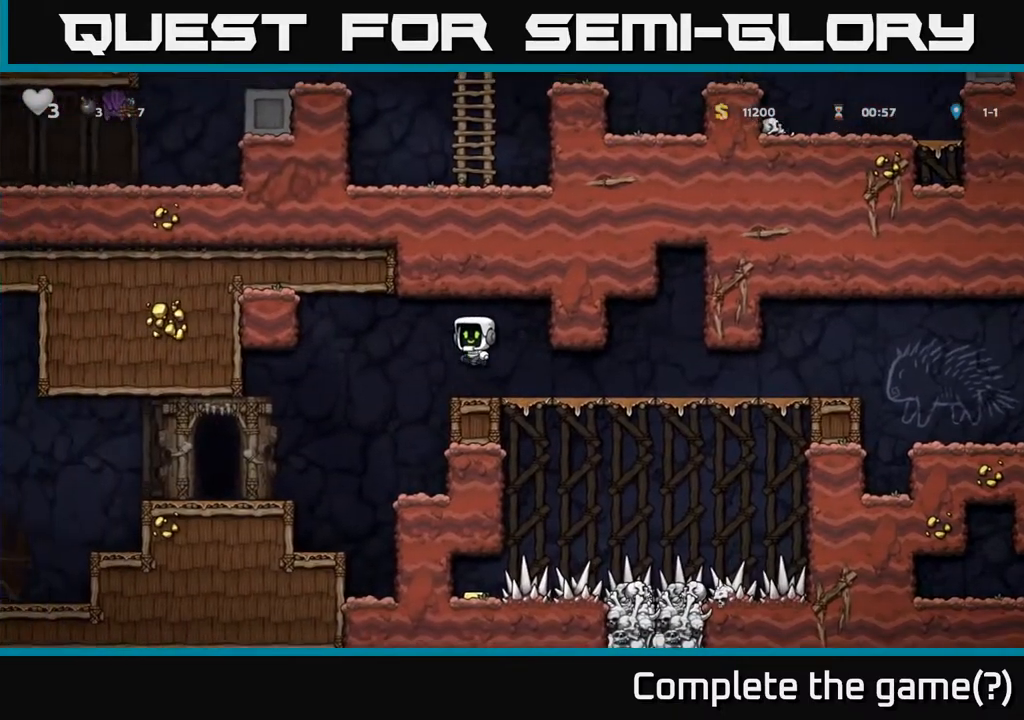
{"buttons": [], "left_stick": "center", "right_stick": "center", "events": [[483, "DPAD_LEFT", "up"]]}
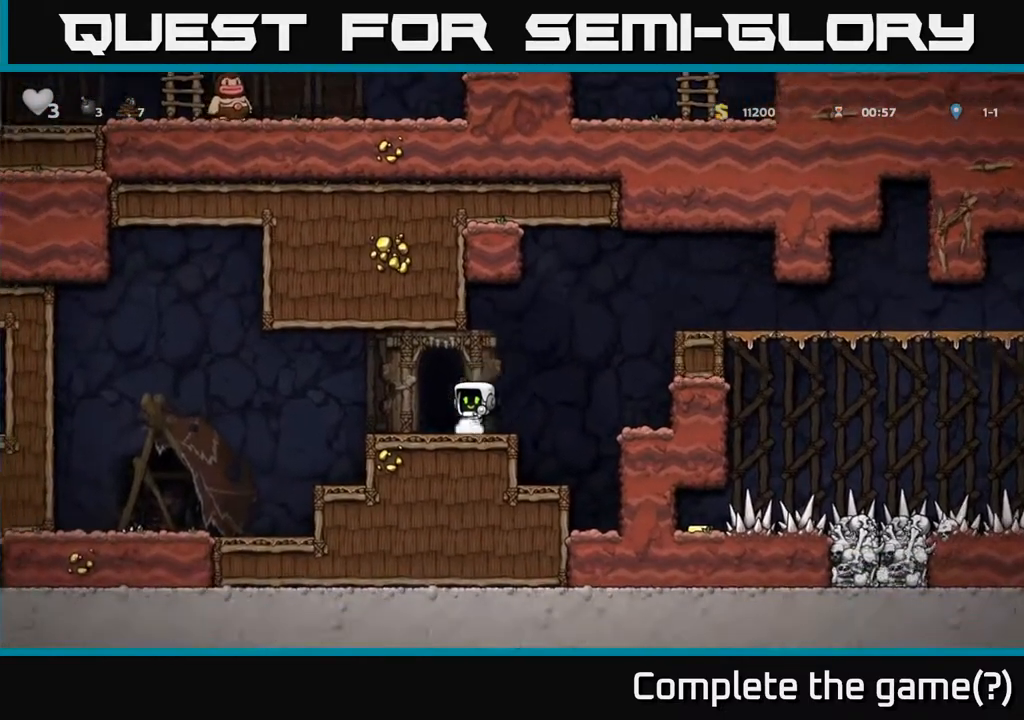
{"buttons": [], "left_stick": "center", "right_stick": "center", "events": [[50, "L2", "down"], [133, "L2", "up"], [217, "L2", "down"], [350, "L2", "up"]]}
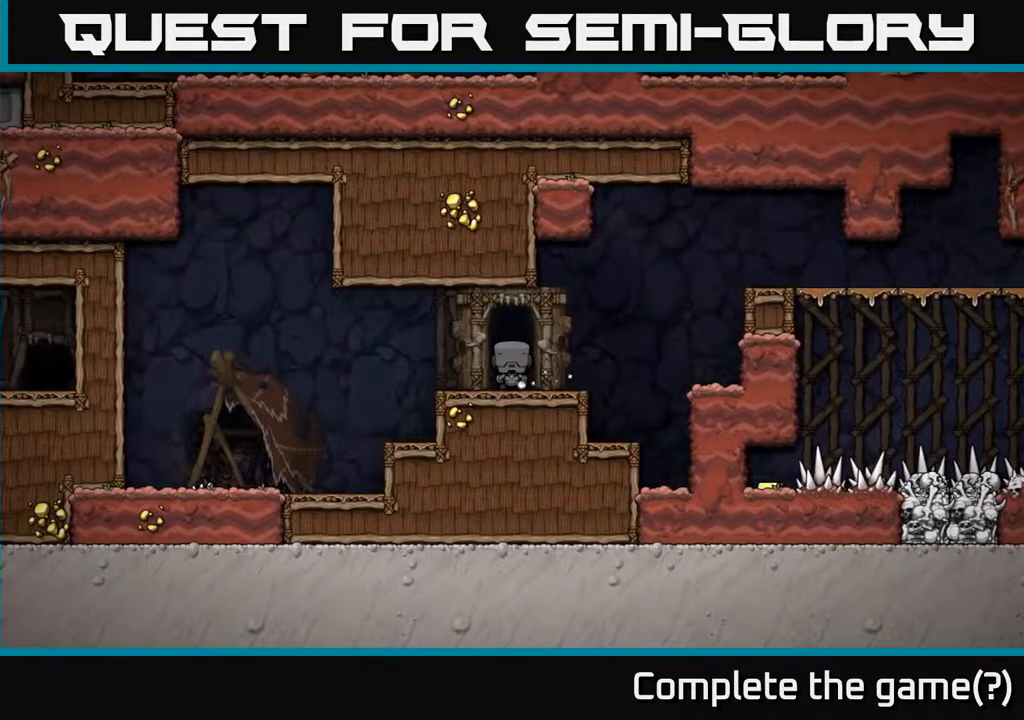
{"buttons": [], "left_stick": "center", "right_stick": "center", "events": []}